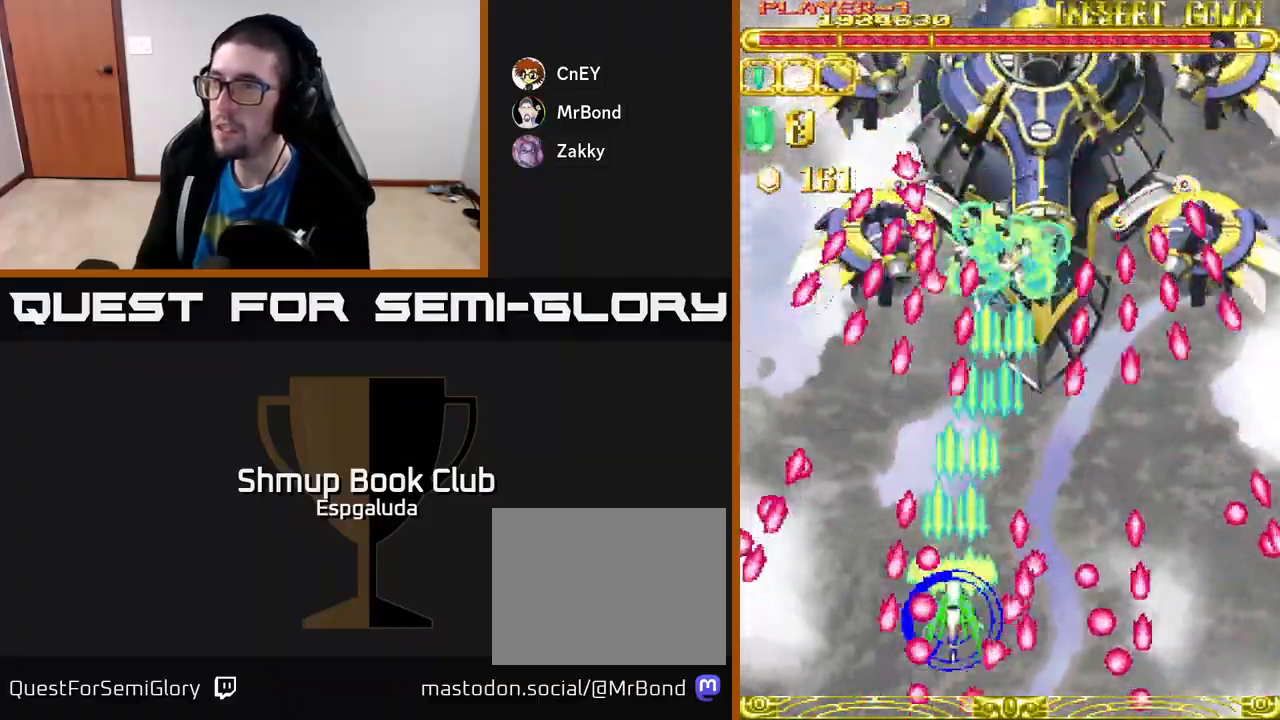
Gameplay with a controller (Xbox layout); each line is a JSON object with the inputs held at the frame after it. "events" lists button and stick changes between this image and that frame as [ms after this image, input, new state], when the widget could be followed in between. Not read: right_stick.
{"buttons": ["A"], "left_stick": "center", "events": [[317, "DPAD_RIGHT", "down"], [433, "DPAD_RIGHT", "up"]]}
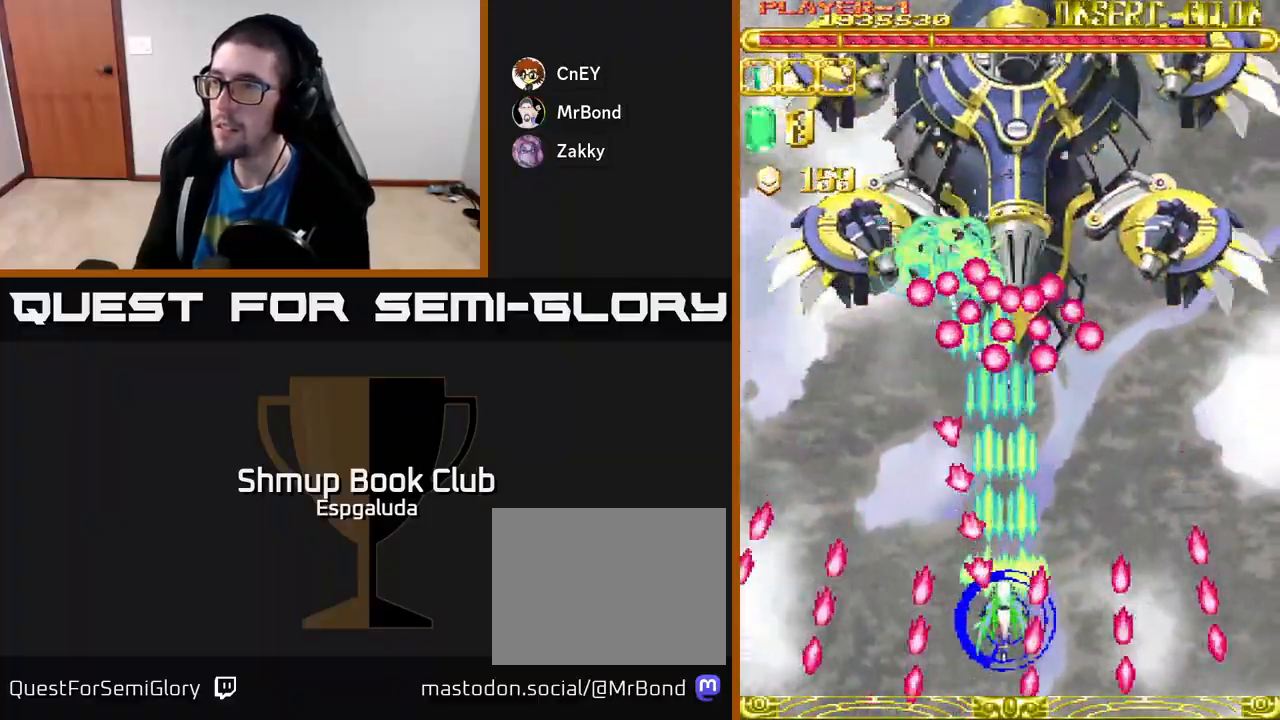
{"buttons": ["A", "DPAD_DOWN", "DPAD_RIGHT"], "left_stick": "center", "events": [[133, "DPAD_RIGHT", "down"], [300, "DPAD_RIGHT", "up"], [417, "DPAD_DOWN", "down"], [483, "DPAD_RIGHT", "down"]]}
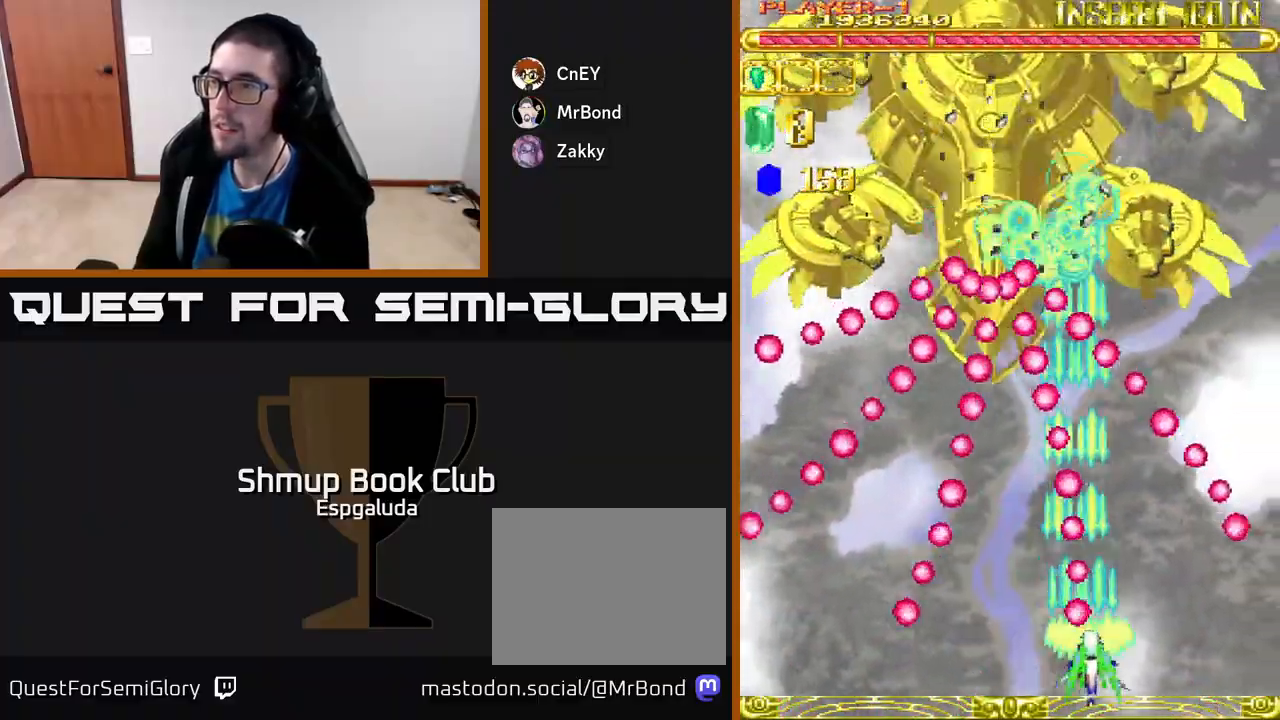
{"buttons": ["A", "DPAD_UP"], "left_stick": "center", "events": [[100, "DPAD_DOWN", "up"], [183, "DPAD_RIGHT", "up"], [317, "DPAD_UP", "down"]]}
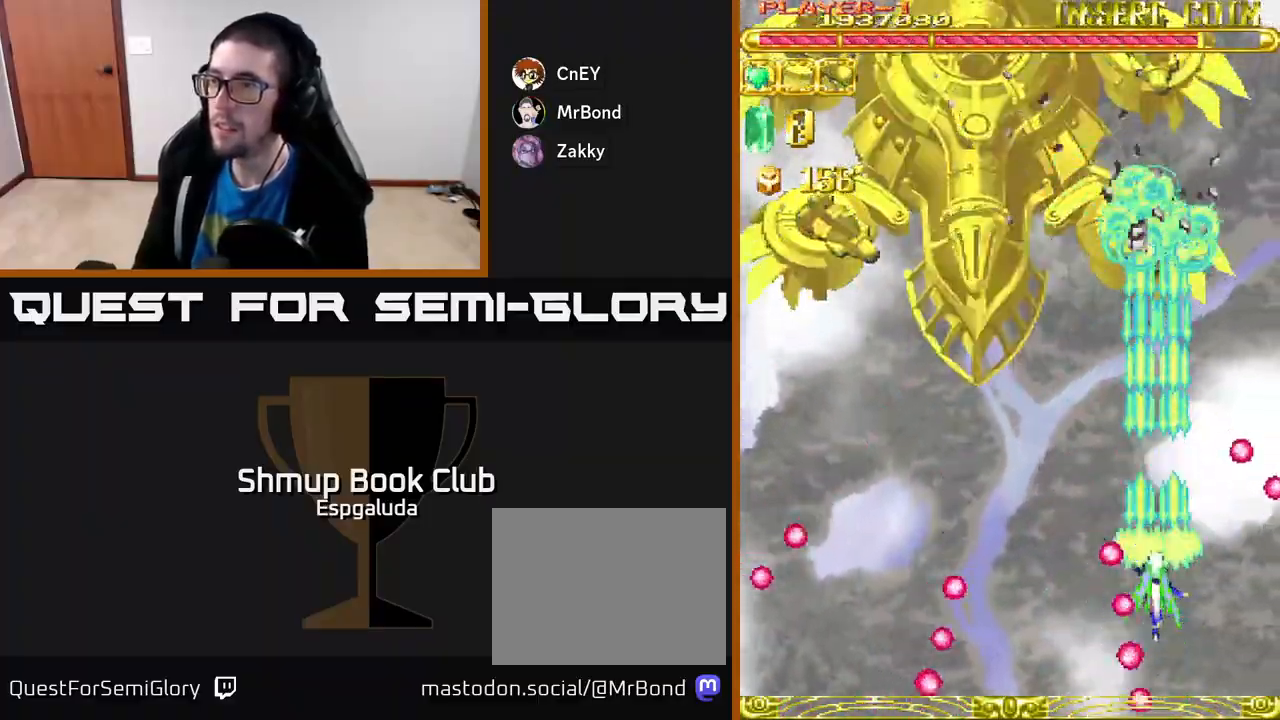
{"buttons": ["A", "DPAD_DOWN", "DPAD_LEFT"], "left_stick": "center", "events": [[200, "DPAD_LEFT", "down"], [217, "DPAD_UP", "up"], [267, "DPAD_DOWN", "down"], [350, "DPAD_LEFT", "up"], [433, "DPAD_LEFT", "down"]]}
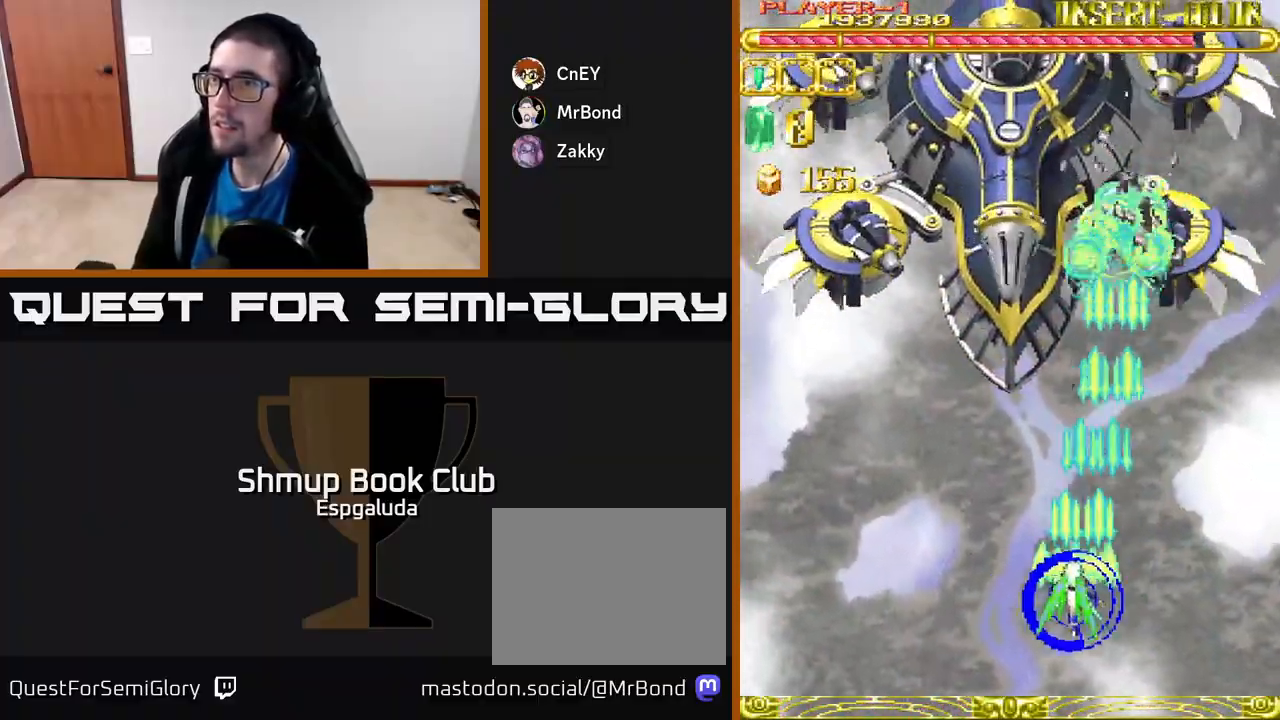
{"buttons": ["A", "DPAD_LEFT"], "left_stick": "center", "events": [[33, "DPAD_DOWN", "up"], [217, "DPAD_UP", "down"], [450, "DPAD_UP", "up"]]}
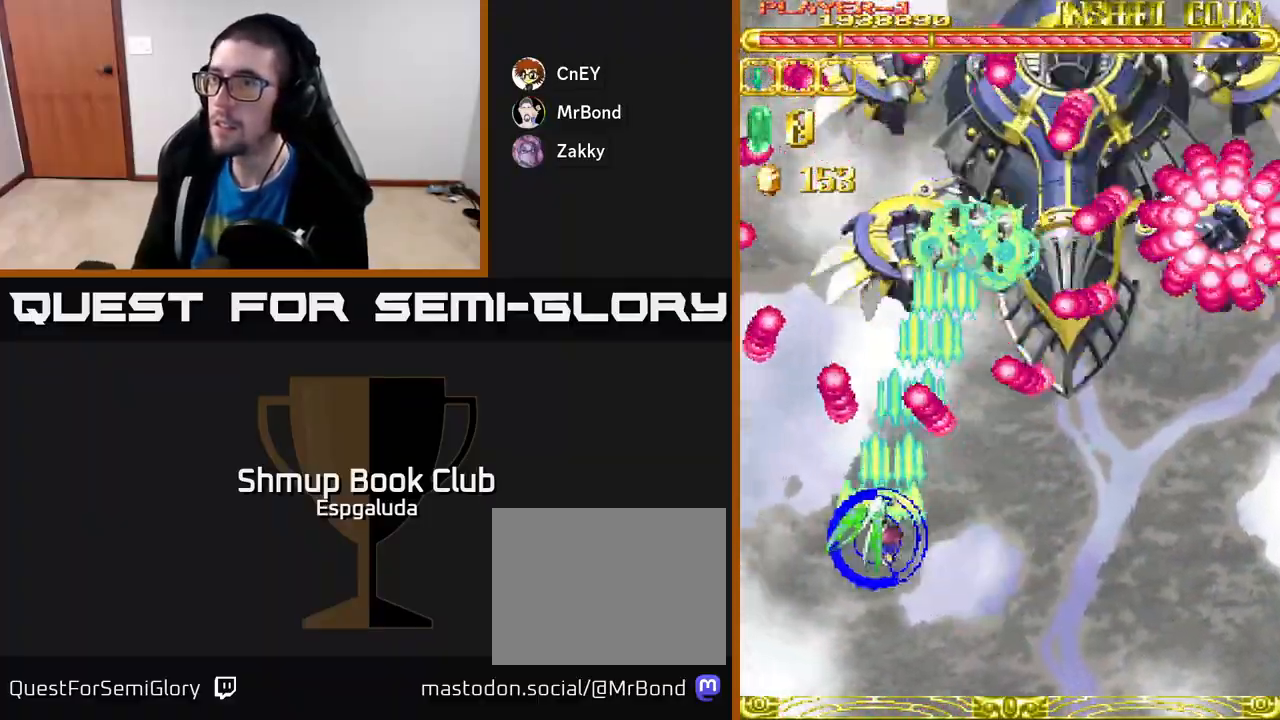
{"buttons": ["A", "DPAD_UP", "DPAD_RIGHT"], "left_stick": "center", "events": [[17, "DPAD_DOWN", "down"], [17, "DPAD_LEFT", "up"], [67, "DPAD_RIGHT", "down"], [117, "DPAD_RIGHT", "up"], [267, "DPAD_LEFT", "down"], [283, "DPAD_DOWN", "up"], [317, "DPAD_UP", "down"], [450, "DPAD_LEFT", "up"], [483, "DPAD_RIGHT", "down"]]}
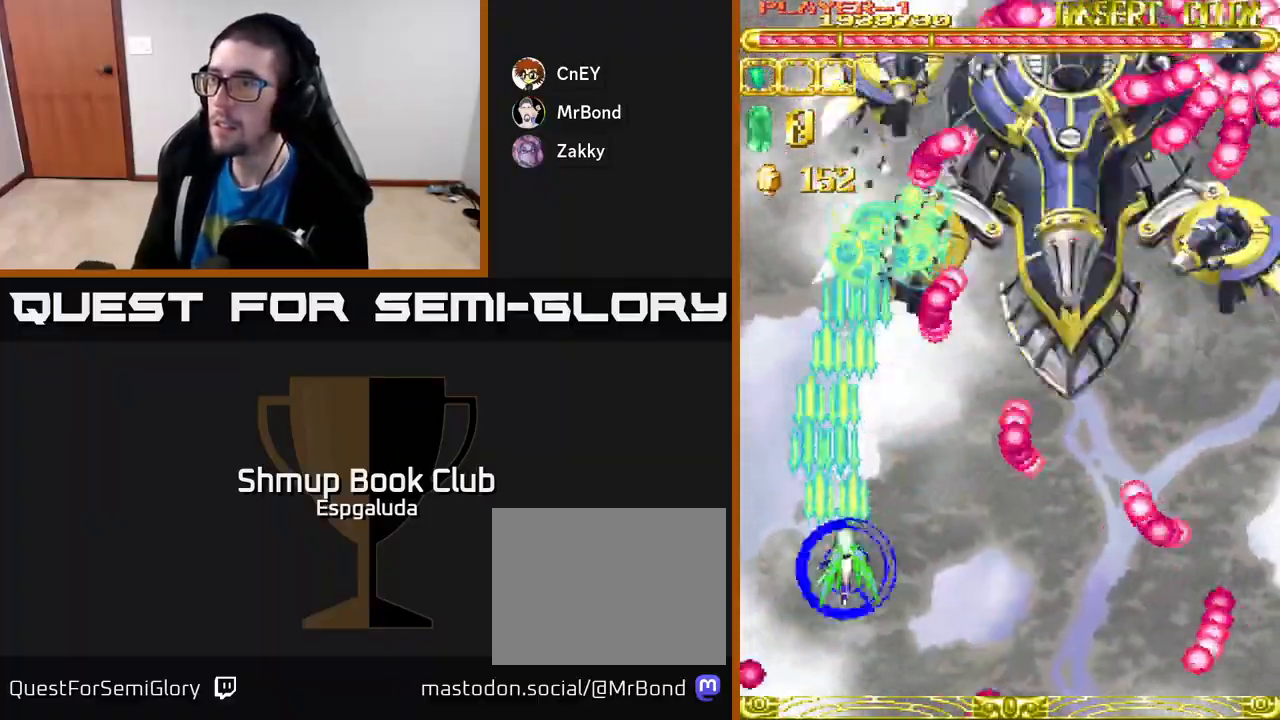
{"buttons": ["A", "DPAD_DOWN", "DPAD_RIGHT"], "left_stick": "center", "events": [[33, "DPAD_UP", "up"], [117, "DPAD_RIGHT", "up"], [150, "DPAD_LEFT", "down"], [150, "DPAD_UP", "down"], [383, "DPAD_LEFT", "up"], [400, "DPAD_UP", "up"], [417, "DPAD_RIGHT", "down"], [450, "DPAD_DOWN", "down"]]}
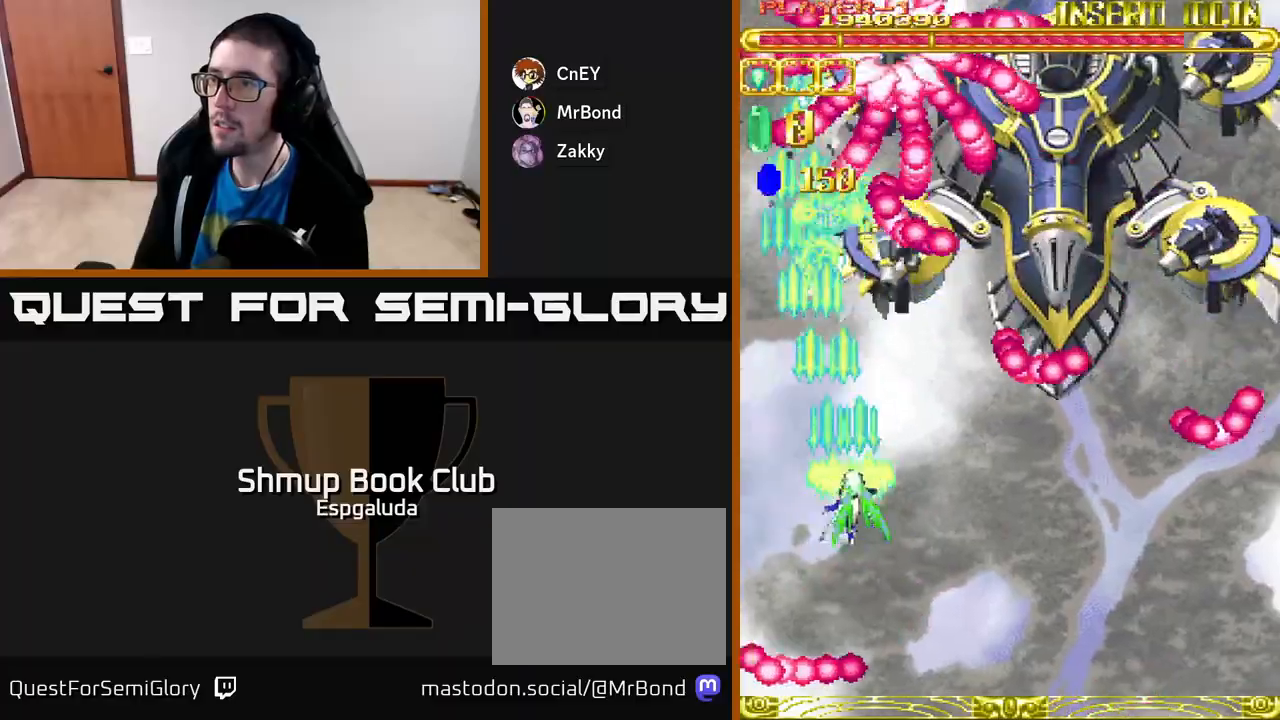
{"buttons": ["A", "DPAD_UP"], "left_stick": "center", "events": [[150, "DPAD_RIGHT", "up"], [200, "DPAD_LEFT", "down"], [250, "DPAD_DOWN", "up"], [400, "DPAD_UP", "down"], [450, "DPAD_LEFT", "up"]]}
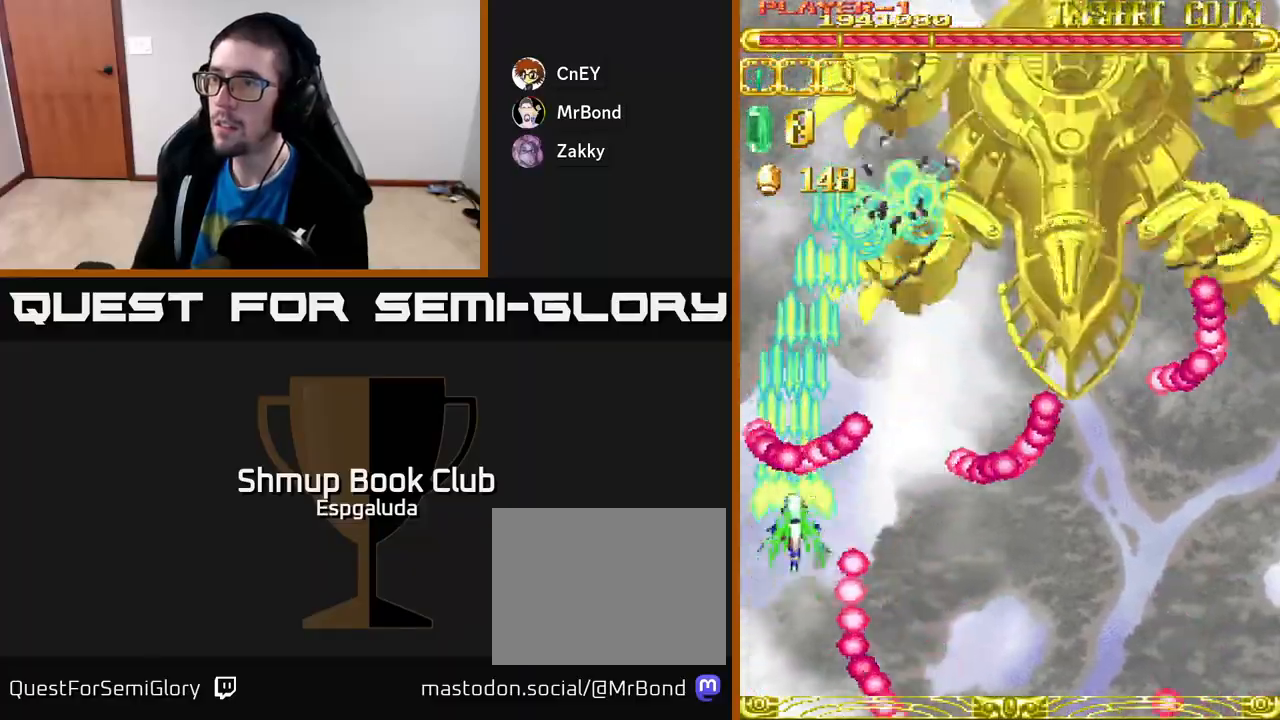
{"buttons": ["A", "DPAD_RIGHT"], "left_stick": "center", "events": [[17, "DPAD_RIGHT", "down"], [33, "DPAD_UP", "up"], [150, "DPAD_DOWN", "down"], [433, "DPAD_DOWN", "up"]]}
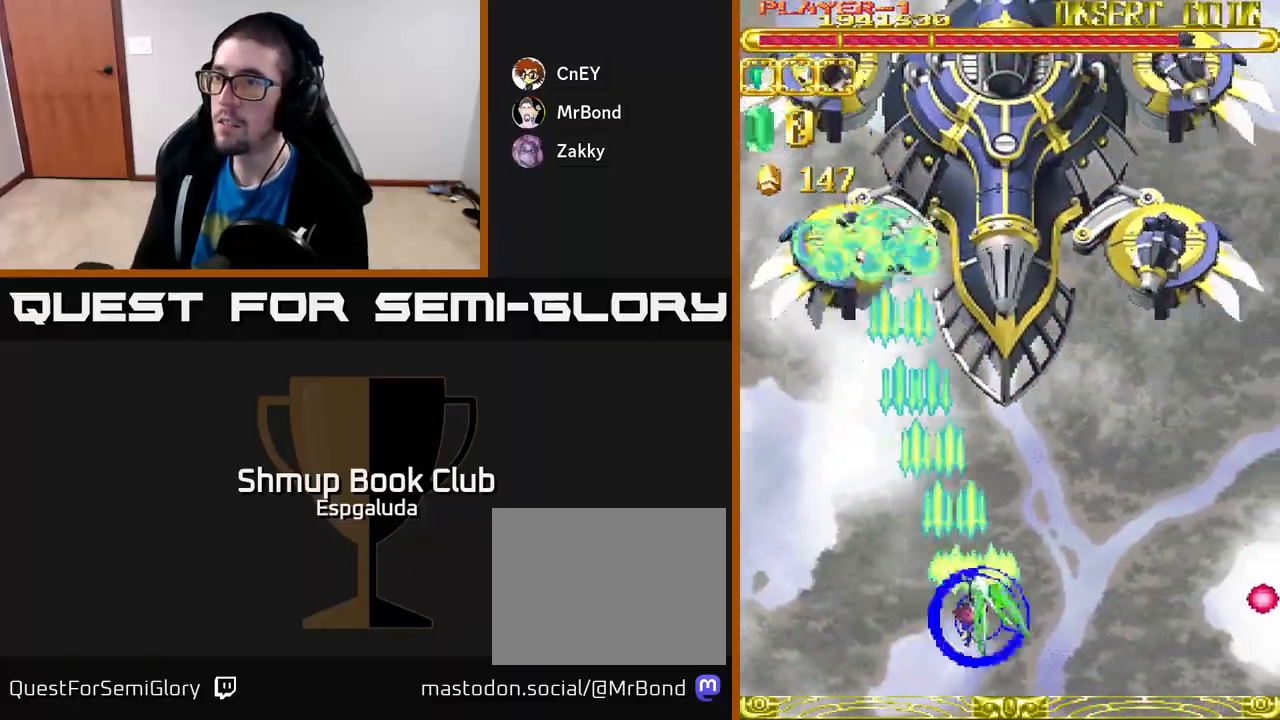
{"buttons": ["A", "DPAD_DOWN"], "left_stick": "center", "events": [[33, "DPAD_UP", "down"], [133, "DPAD_UP", "up"], [300, "DPAD_UP", "down"], [317, "DPAD_RIGHT", "up"], [417, "DPAD_LEFT", "down"], [450, "DPAD_UP", "up"], [467, "DPAD_LEFT", "up"], [500, "DPAD_DOWN", "down"]]}
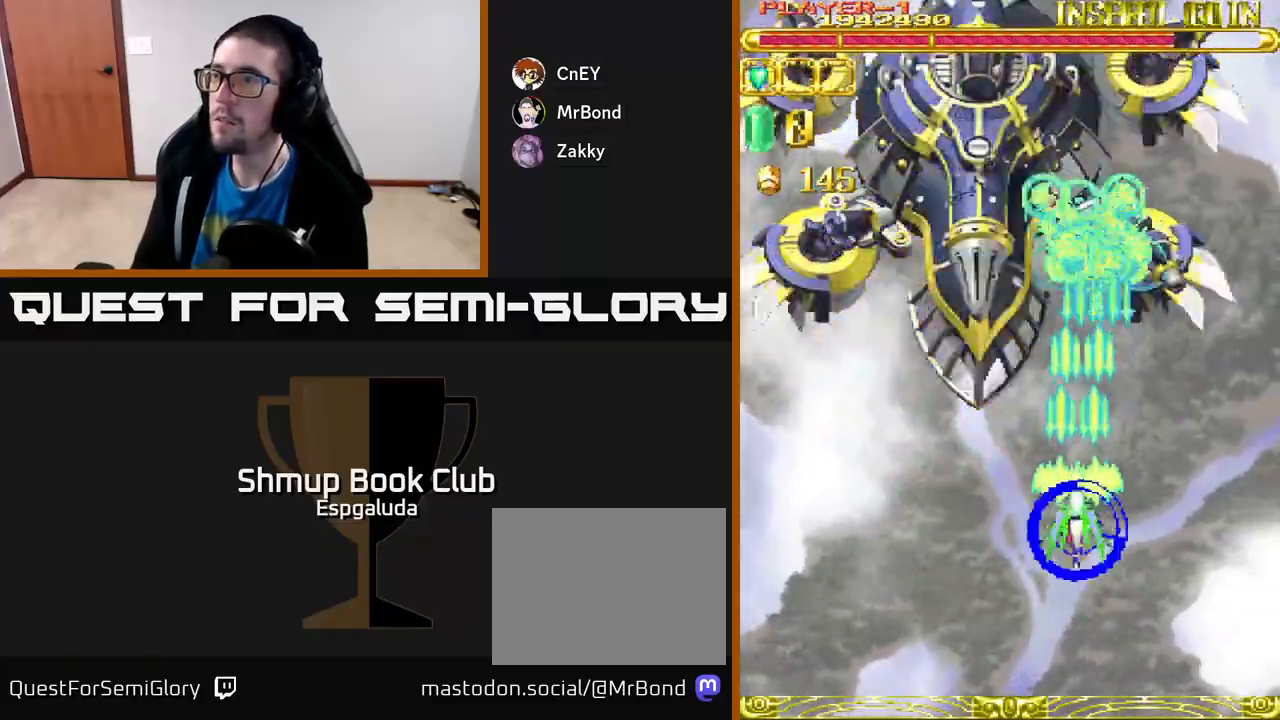
{"buttons": ["A"], "left_stick": "center", "events": [[167, "DPAD_DOWN", "up"]]}
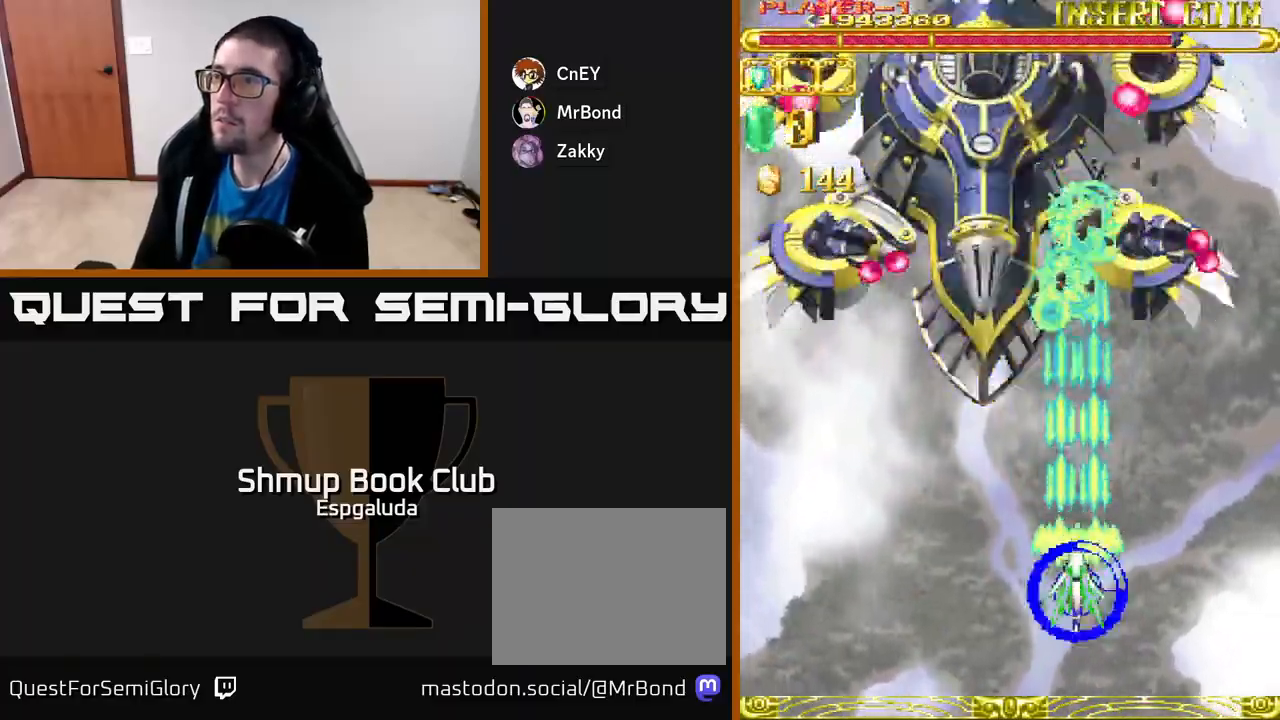
{"buttons": ["A"], "left_stick": "center", "events": []}
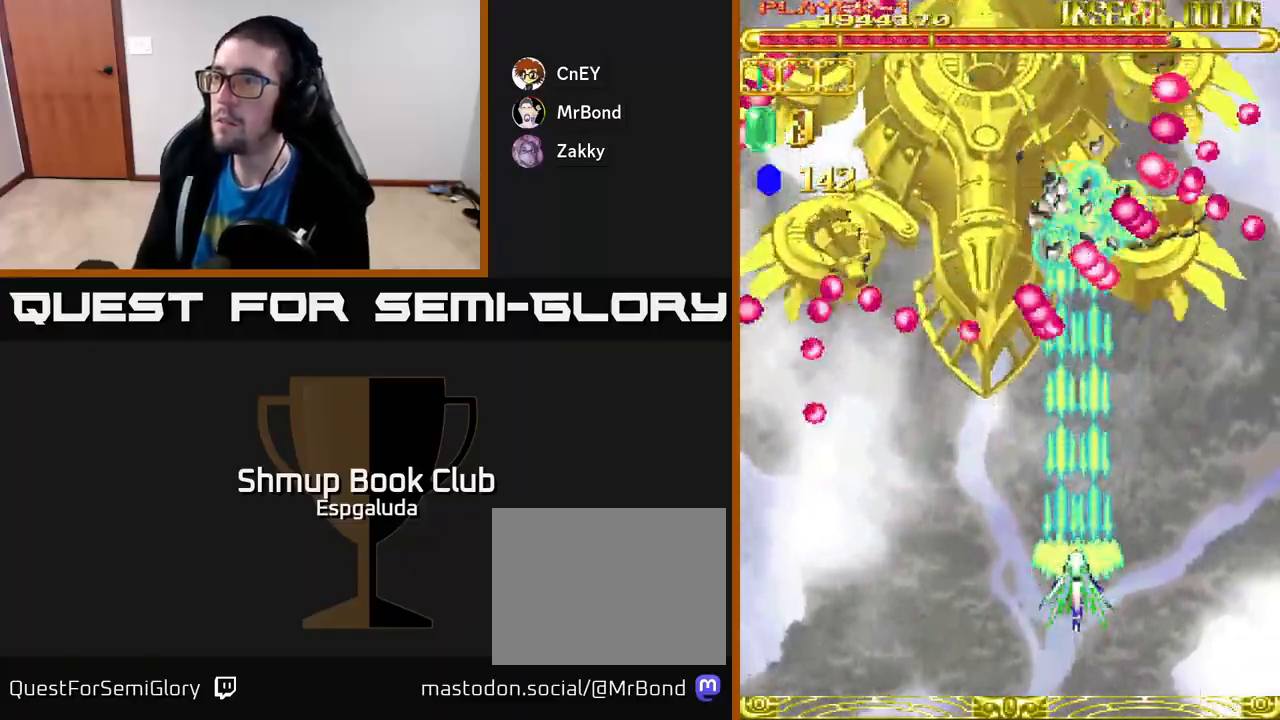
{"buttons": ["A", "DPAD_LEFT"], "left_stick": "center", "events": [[317, "DPAD_DOWN", "down"], [317, "DPAD_LEFT", "down"], [500, "DPAD_DOWN", "up"]]}
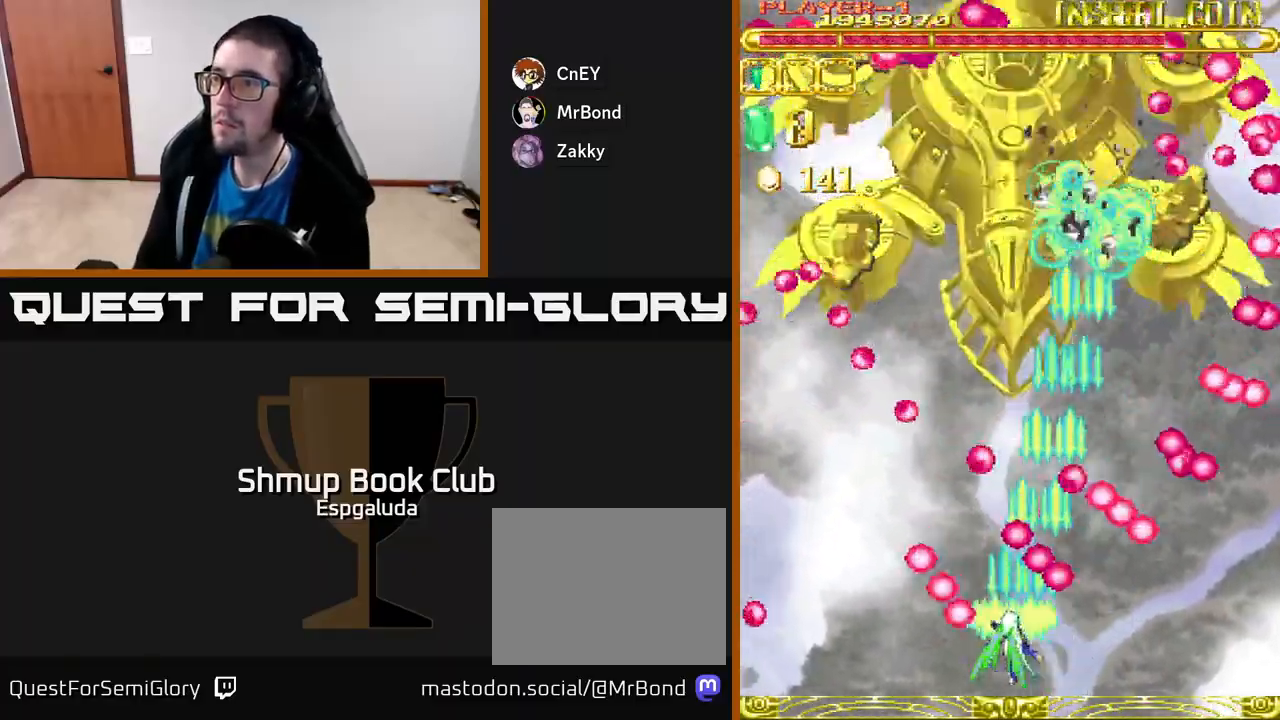
{"buttons": ["A", "DPAD_DOWN"], "left_stick": "center", "events": [[217, "DPAD_LEFT", "up"], [217, "DPAD_UP", "down"], [317, "DPAD_UP", "up"], [333, "DPAD_LEFT", "down"], [450, "DPAD_DOWN", "down"], [500, "DPAD_LEFT", "up"]]}
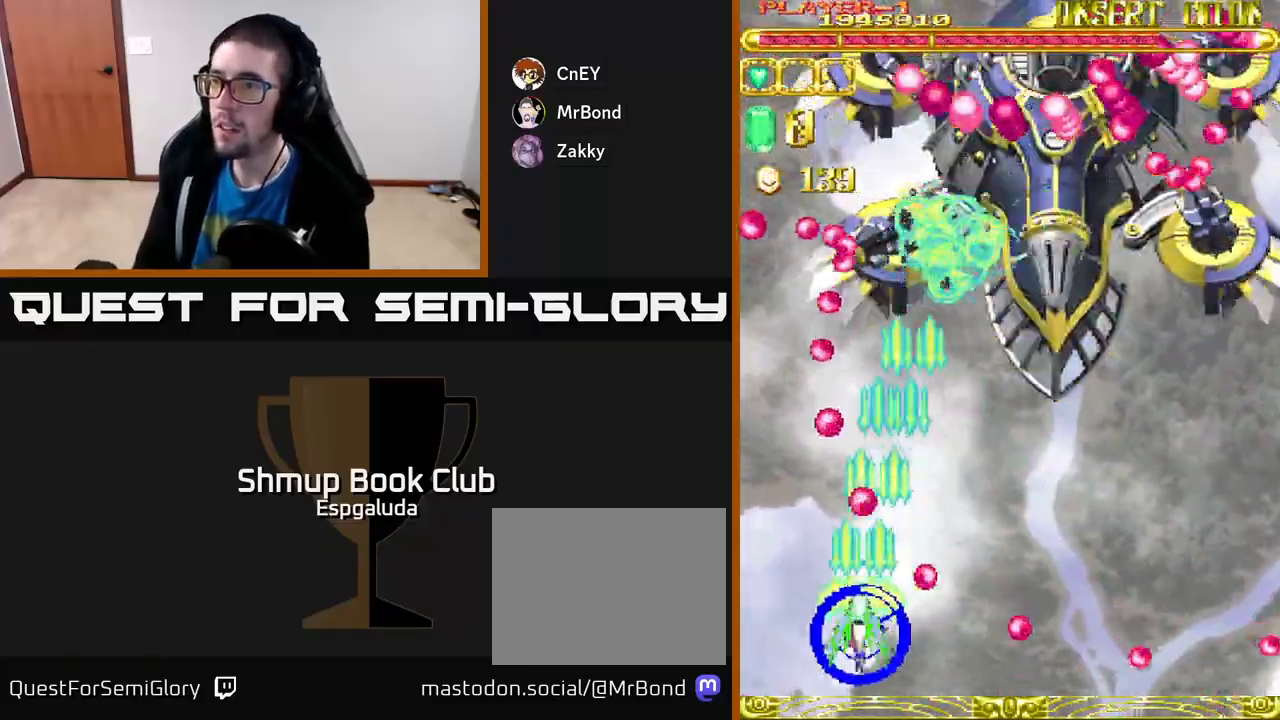
{"buttons": ["A", "DPAD_RIGHT"], "left_stick": "center", "events": [[133, "DPAD_LEFT", "down"], [167, "DPAD_DOWN", "up"], [183, "DPAD_LEFT", "up"], [267, "DPAD_RIGHT", "down"]]}
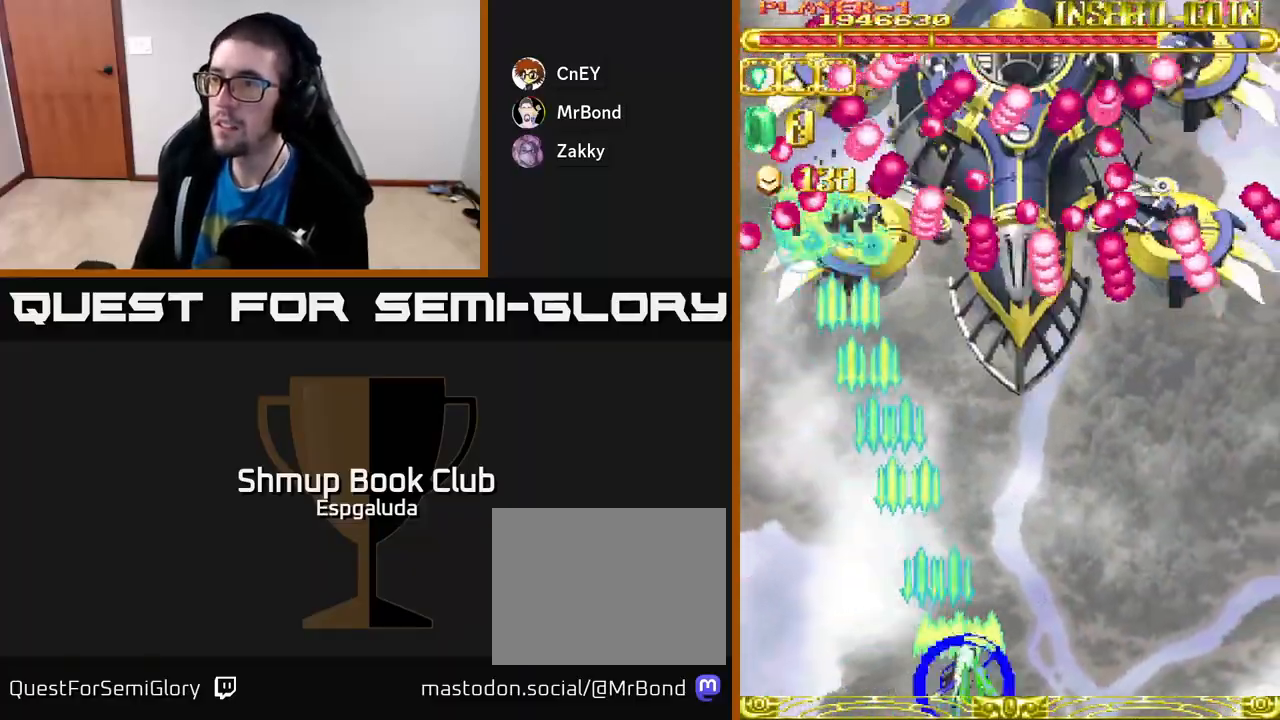
{"buttons": ["A"], "left_stick": "center", "events": [[133, "DPAD_UP", "down"], [250, "DPAD_RIGHT", "up"], [283, "DPAD_UP", "up"], [350, "DPAD_DOWN", "down"], [500, "DPAD_DOWN", "up"]]}
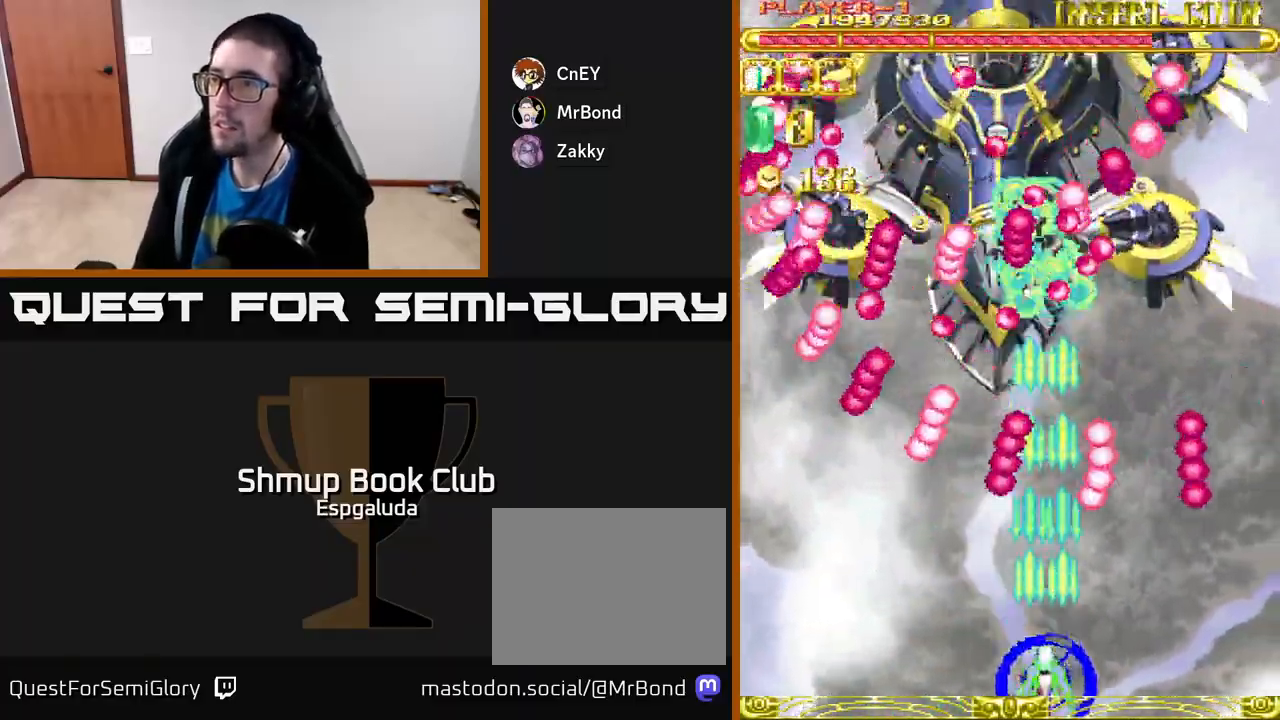
{"buttons": ["A"], "left_stick": "center", "events": [[100, "DPAD_RIGHT", "down"], [200, "DPAD_UP", "down"], [233, "DPAD_RIGHT", "up"], [350, "DPAD_RIGHT", "down"], [467, "DPAD_RIGHT", "up"], [483, "DPAD_UP", "up"]]}
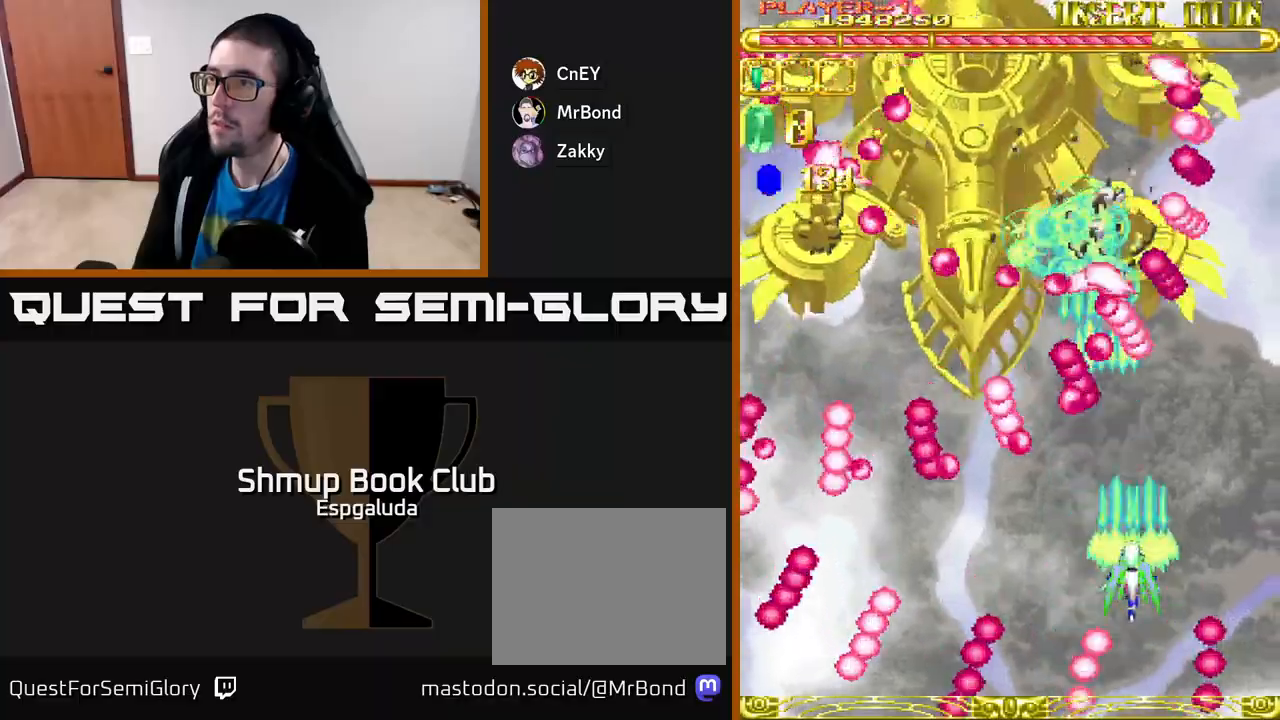
{"buttons": ["A", "DPAD_LEFT"], "left_stick": "center", "events": [[33, "DPAD_DOWN", "down"], [383, "DPAD_DOWN", "up"], [500, "DPAD_LEFT", "down"]]}
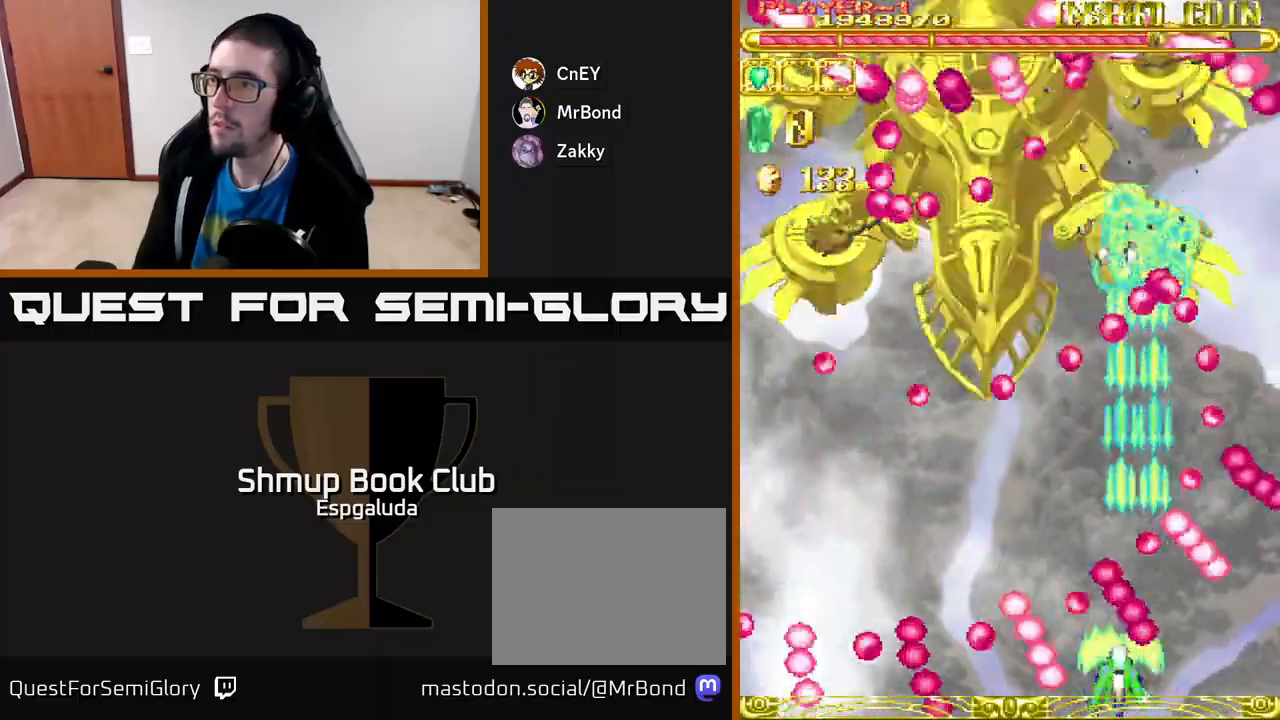
{"buttons": ["A", "DPAD_DOWN", "DPAD_LEFT"], "left_stick": "center", "events": [[167, "DPAD_UP", "down"], [217, "DPAD_LEFT", "up"], [400, "DPAD_UP", "up"], [467, "DPAD_DOWN", "down"], [500, "DPAD_LEFT", "down"]]}
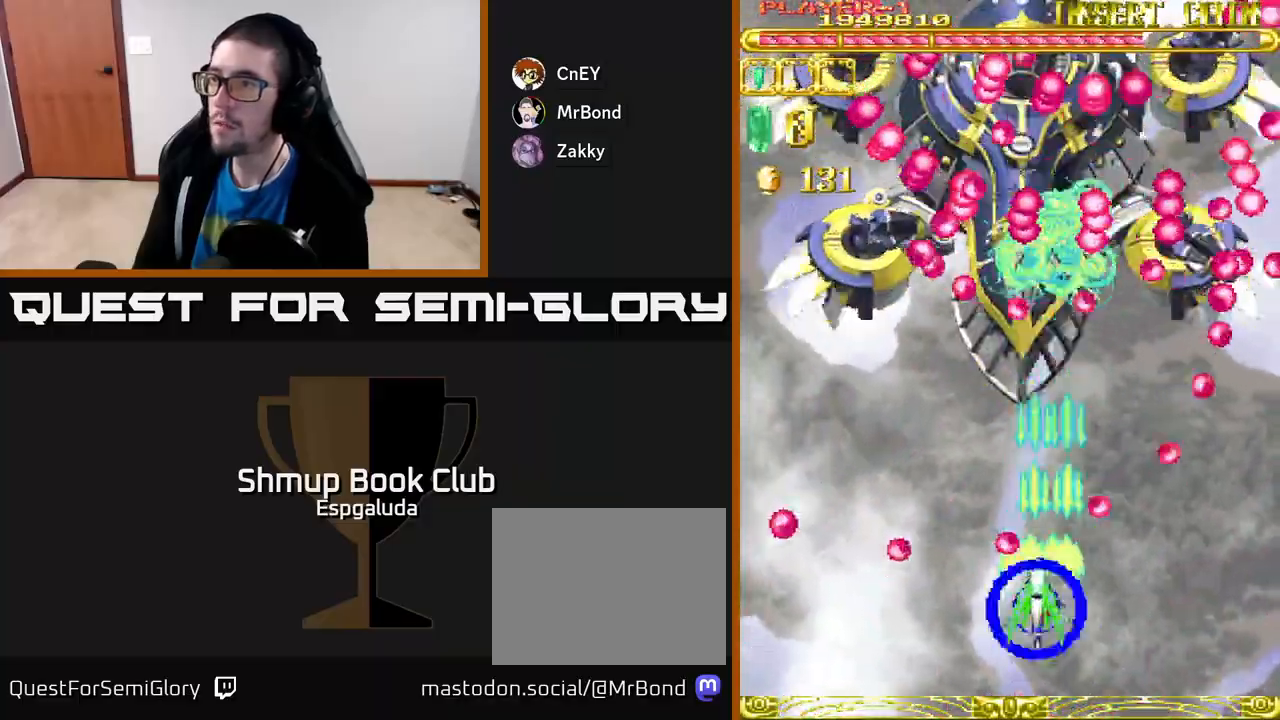
{"buttons": ["A", "DPAD_UP"], "left_stick": "center", "events": [[333, "DPAD_DOWN", "up"], [417, "DPAD_LEFT", "up"], [417, "DPAD_UP", "down"]]}
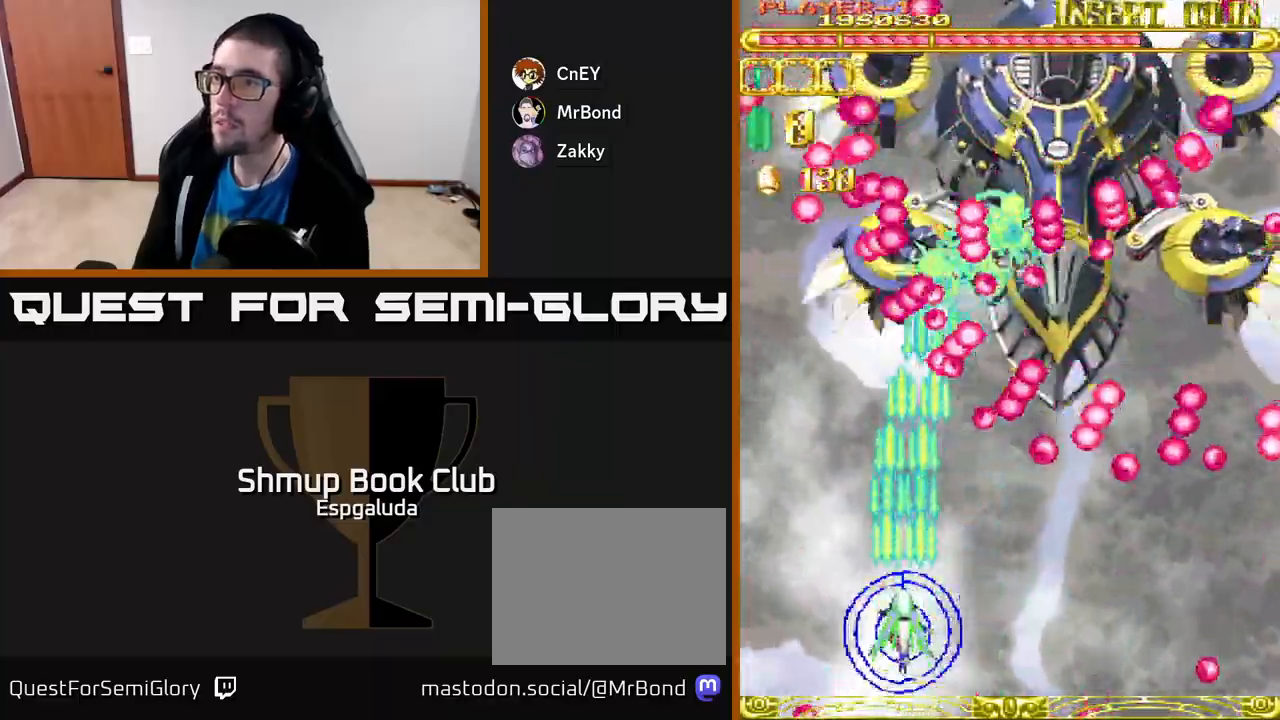
{"buttons": ["A"], "left_stick": "center", "events": [[33, "DPAD_RIGHT", "down"], [50, "DPAD_UP", "up"], [100, "DPAD_DOWN", "down"], [167, "DPAD_RIGHT", "up"], [233, "DPAD_DOWN", "up"]]}
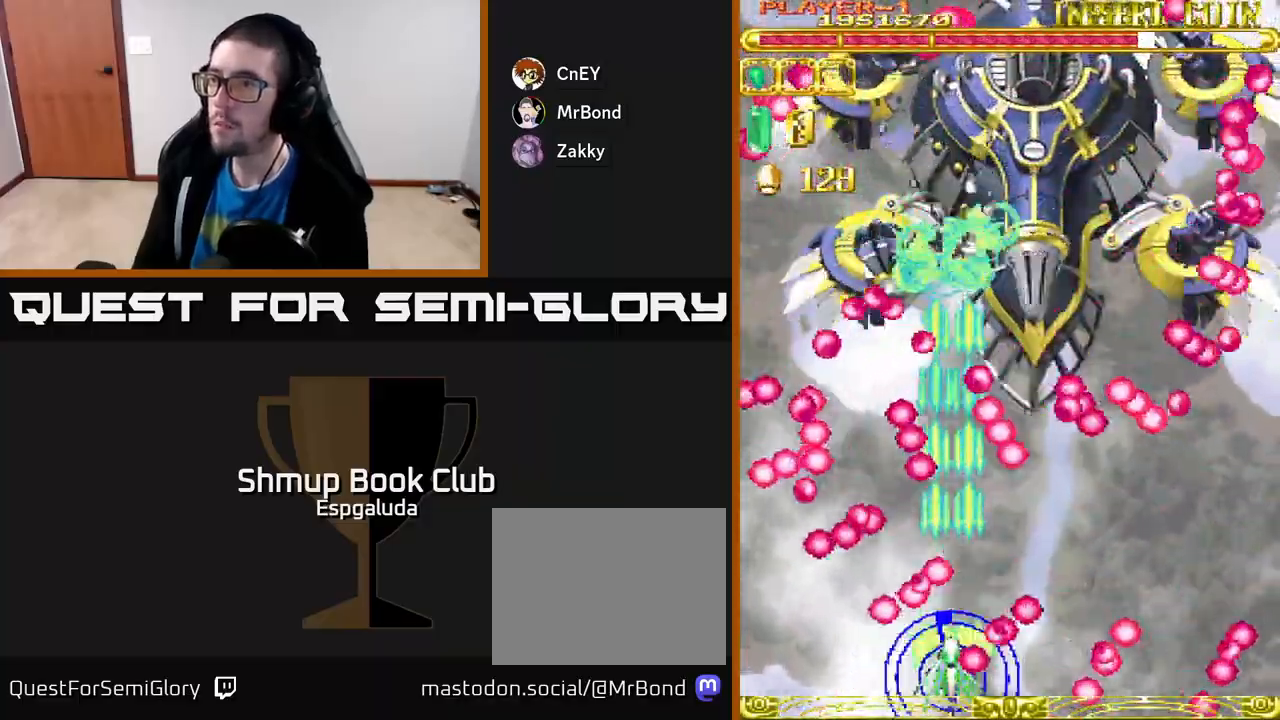
{"buttons": ["A", "DPAD_LEFT"], "left_stick": "center", "events": [[167, "DPAD_RIGHT", "down"], [367, "DPAD_DOWN", "down"], [417, "DPAD_RIGHT", "up"], [450, "DPAD_LEFT", "down"], [500, "DPAD_DOWN", "up"]]}
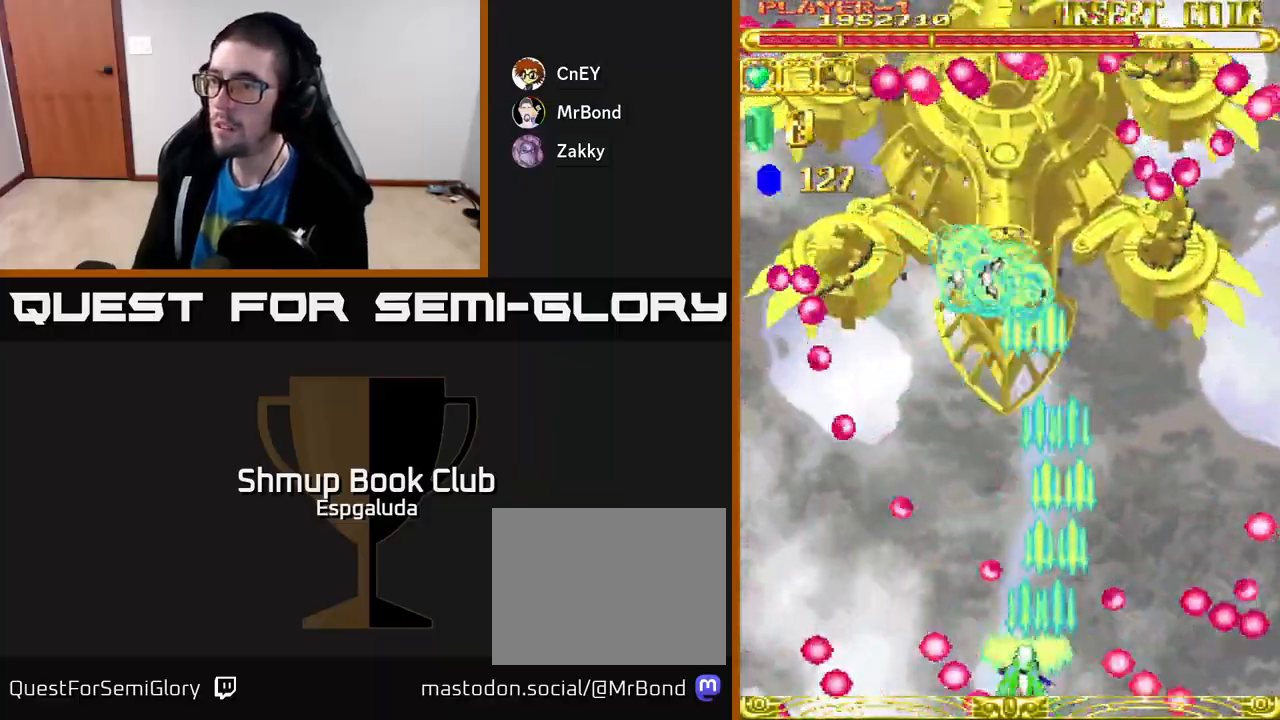
{"buttons": ["A", "DPAD_RIGHT"], "left_stick": "center", "events": [[283, "DPAD_LEFT", "up"], [317, "DPAD_RIGHT", "down"]]}
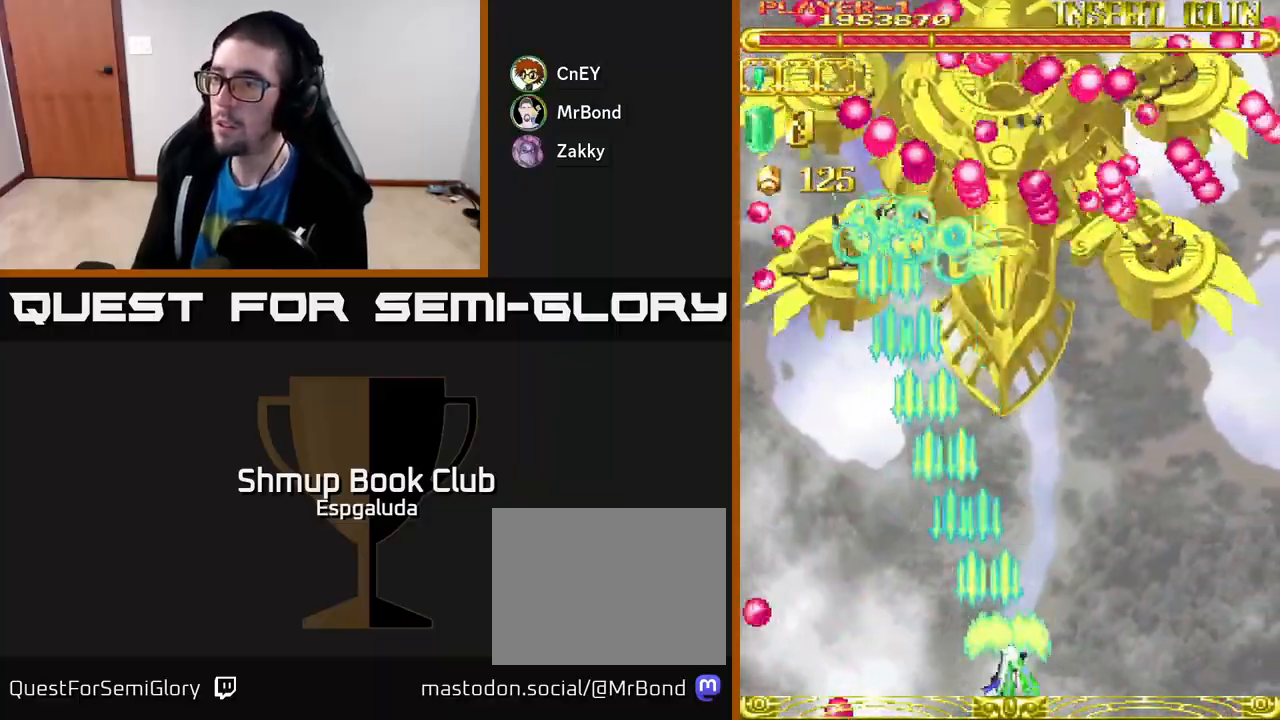
{"buttons": ["A", "DPAD_DOWN"], "left_stick": "center", "events": [[167, "DPAD_RIGHT", "up"], [167, "DPAD_UP", "down"], [350, "DPAD_UP", "up"], [367, "DPAD_RIGHT", "down"], [400, "DPAD_DOWN", "down"], [450, "DPAD_RIGHT", "up"]]}
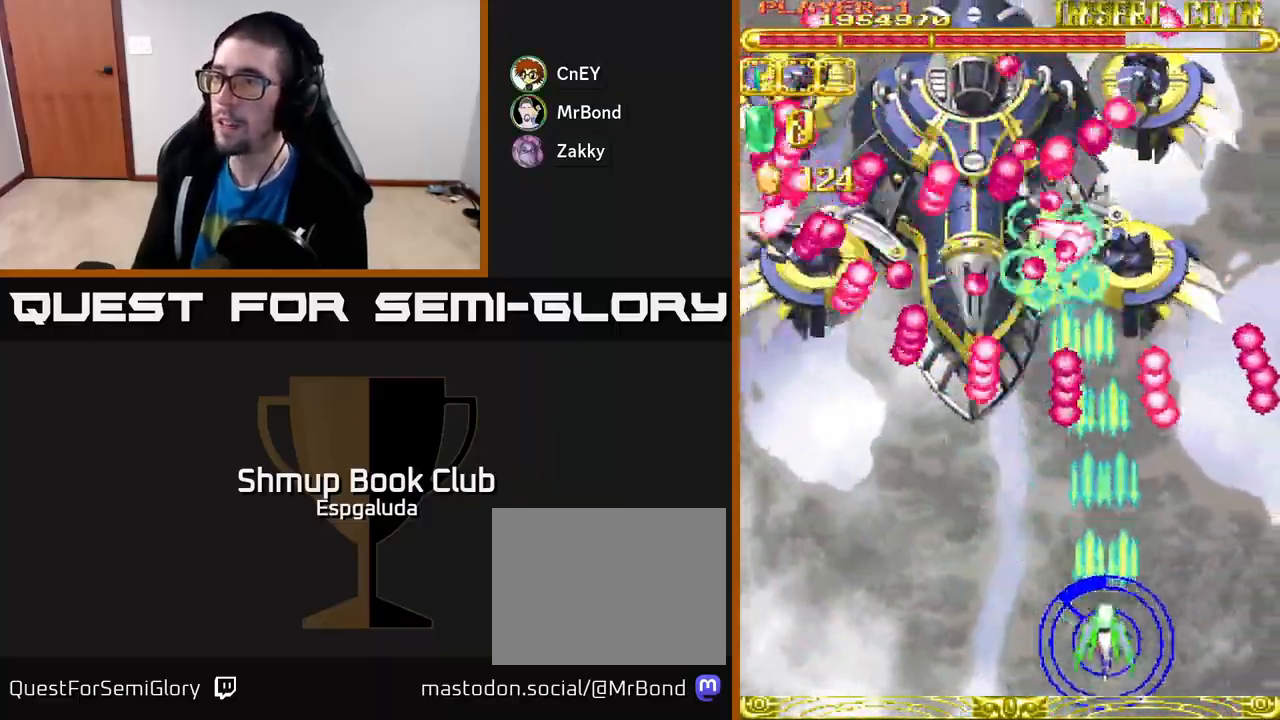
{"buttons": ["A", "DPAD_UP", "DPAD_RIGHT"], "left_stick": "center", "events": [[133, "DPAD_DOWN", "up"], [283, "DPAD_RIGHT", "down"], [317, "DPAD_UP", "down"], [333, "DPAD_RIGHT", "up"], [417, "DPAD_RIGHT", "down"]]}
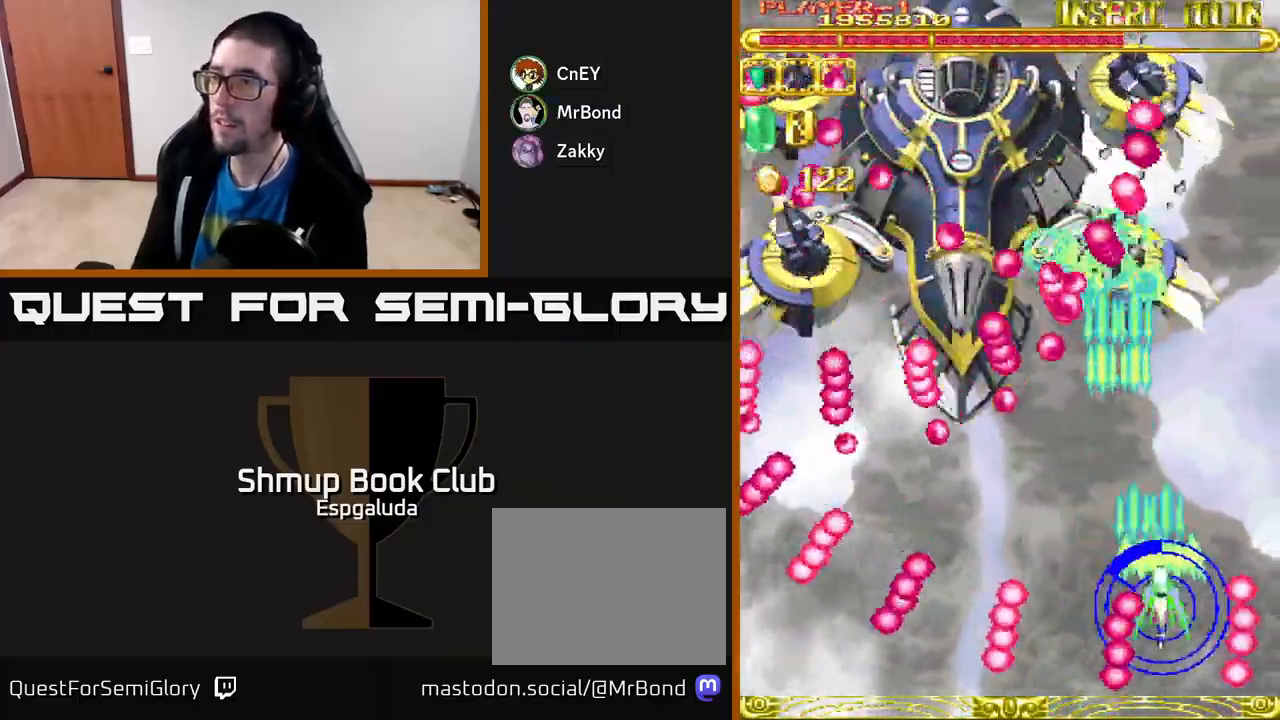
{"buttons": ["A"], "left_stick": "center"}
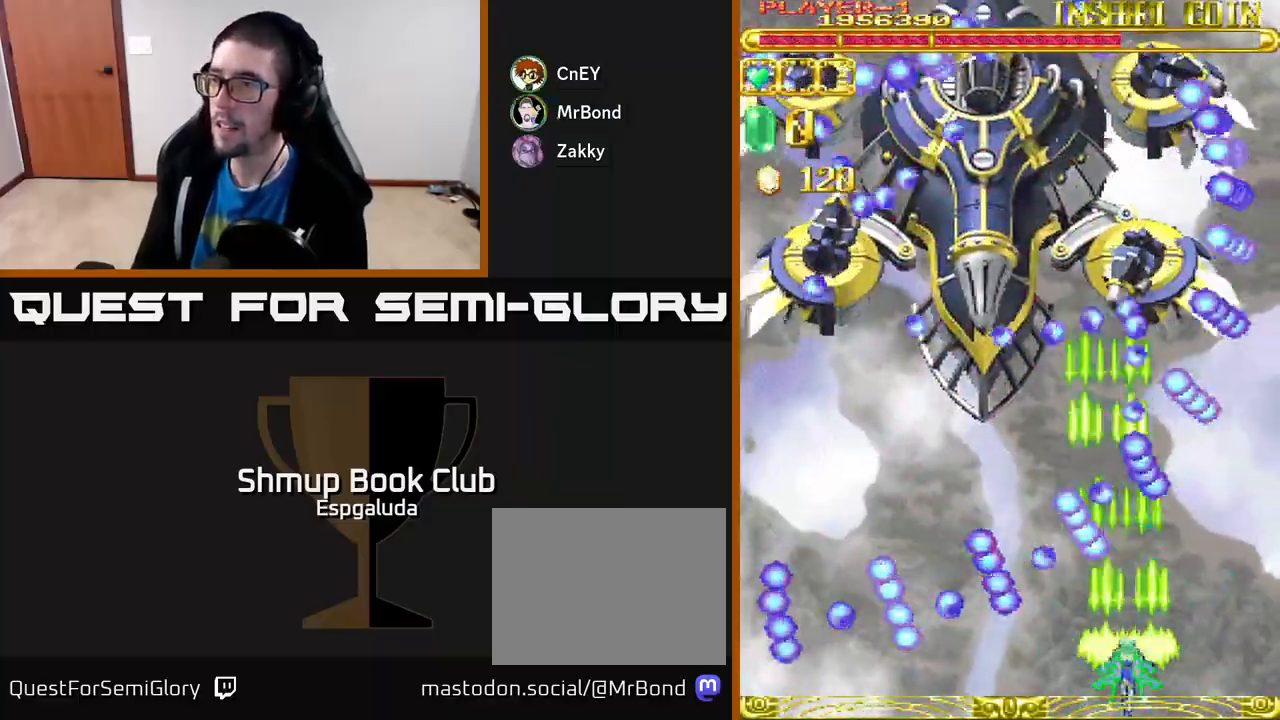
{"buttons": ["A", "DPAD_UP", "DPAD_LEFT"], "left_stick": "center", "events": [[83, "DPAD_RIGHT", "down"], [117, "DPAD_RIGHT", "up"], [400, "DPAD_LEFT", "down"], [467, "DPAD_UP", "down"]]}
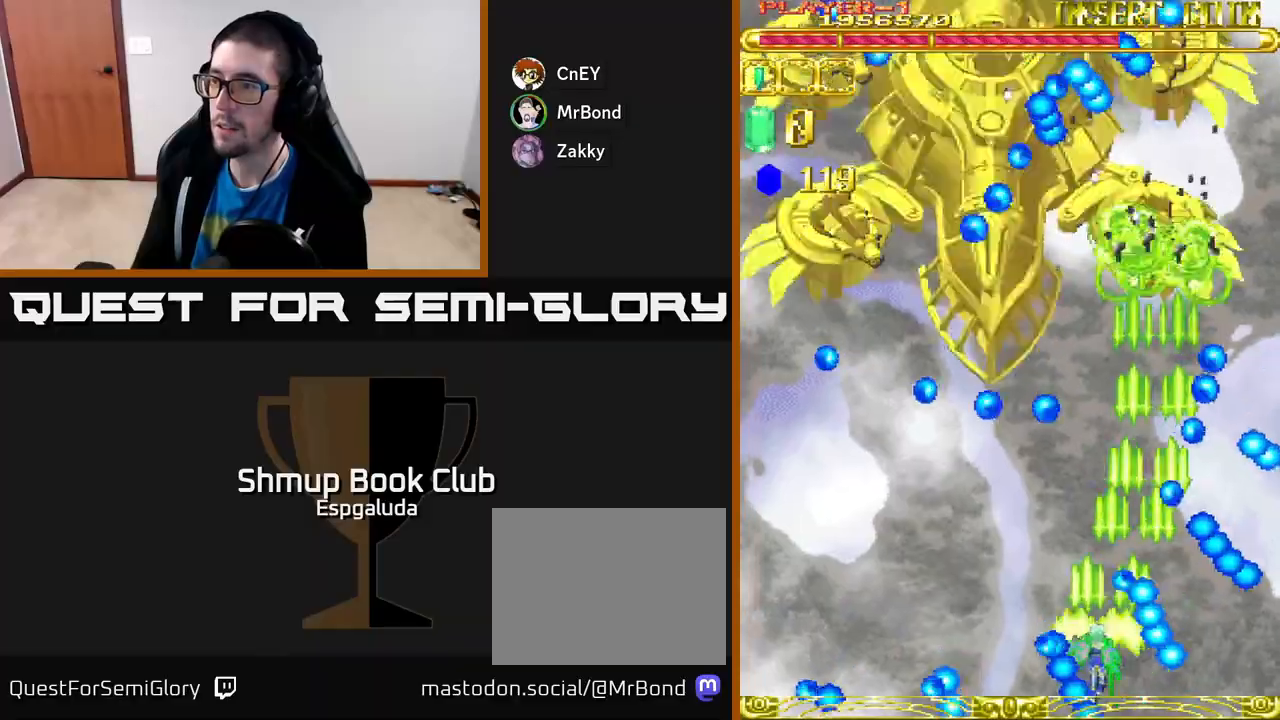
{"buttons": ["A", "DPAD_DOWN", "DPAD_LEFT"], "left_stick": "center", "events": [[267, "DPAD_UP", "up"], [350, "DPAD_DOWN", "down"]]}
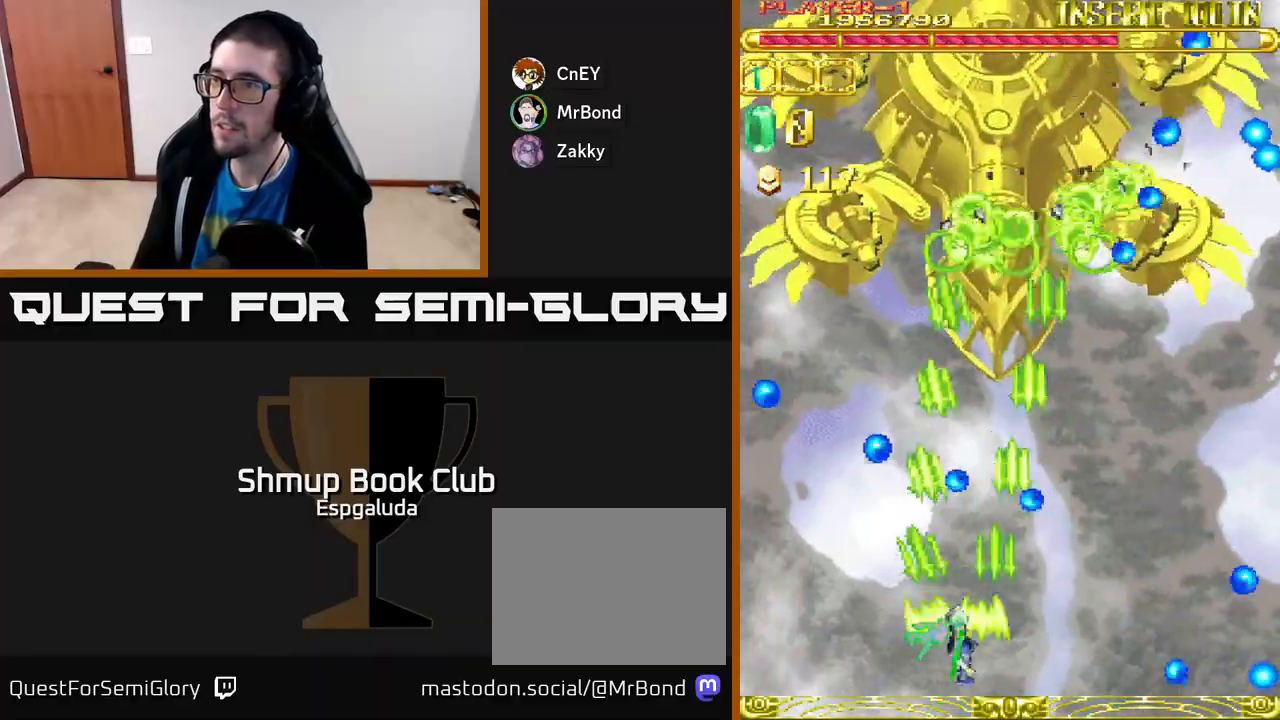
{"buttons": ["A", "DPAD_UP"], "left_stick": "center", "events": [[33, "DPAD_DOWN", "up"], [117, "DPAD_UP", "down"], [150, "DPAD_LEFT", "up"]]}
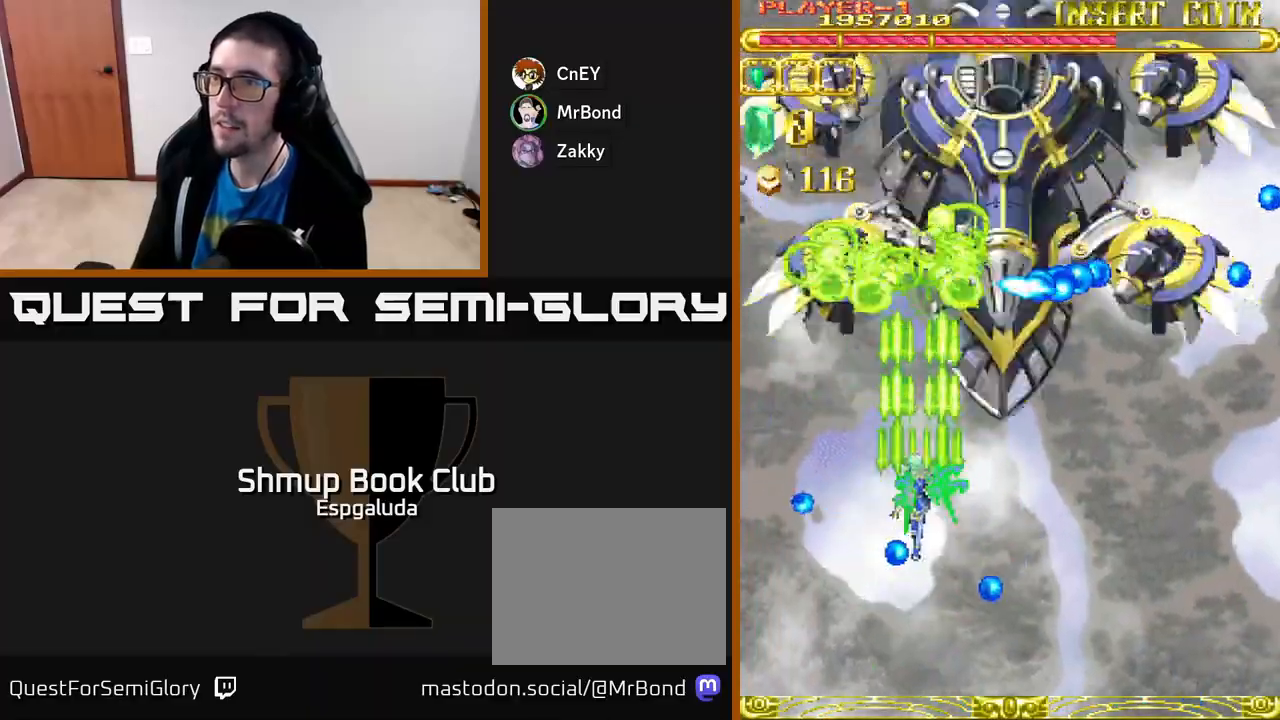
{"buttons": ["A"], "left_stick": "center", "events": [[50, "DPAD_LEFT", "down"], [67, "DPAD_UP", "up"], [233, "DPAD_LEFT", "up"]]}